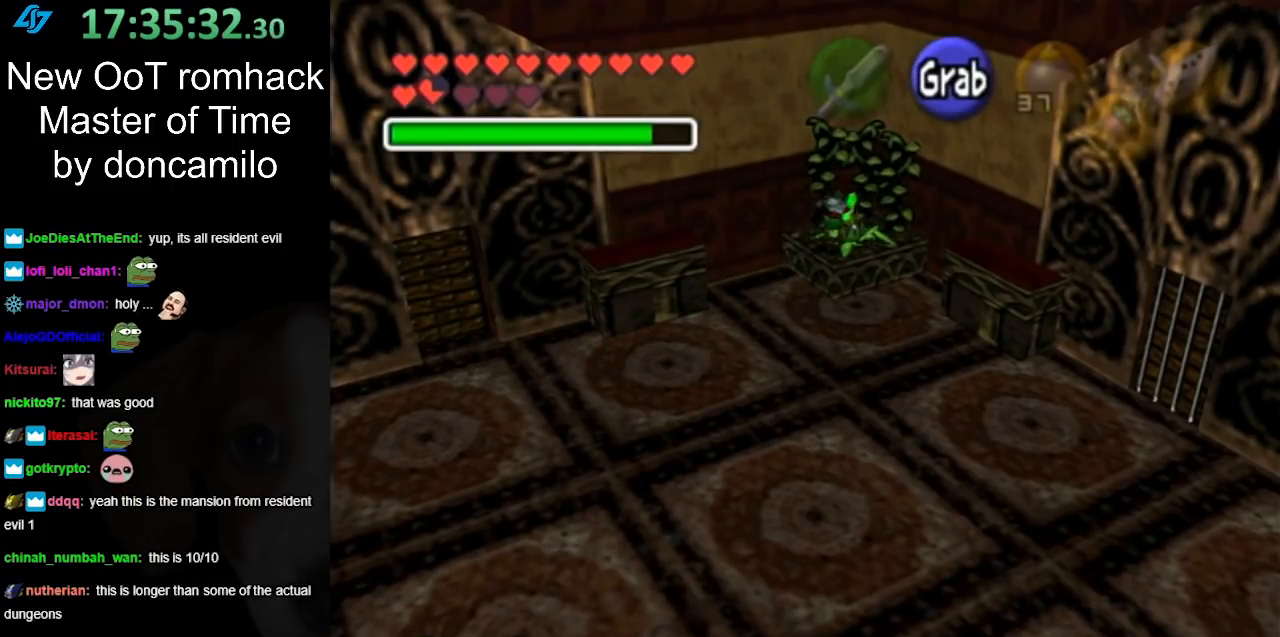
Gameplay with a controller (Nintendo layout); each line is a JSON object with the inputs held at the frame after it. "events" lists button and stick changes between this image and that frame as [ms after this image, input, new state], when the widget could be followed in between. Not read: L3 R3.
{"buttons": [], "left_stick": "center", "right_stick": "center", "events": [[50, "A", "down"], [117, "A", "up"], [183, "A", "down"], [317, "A", "up"]]}
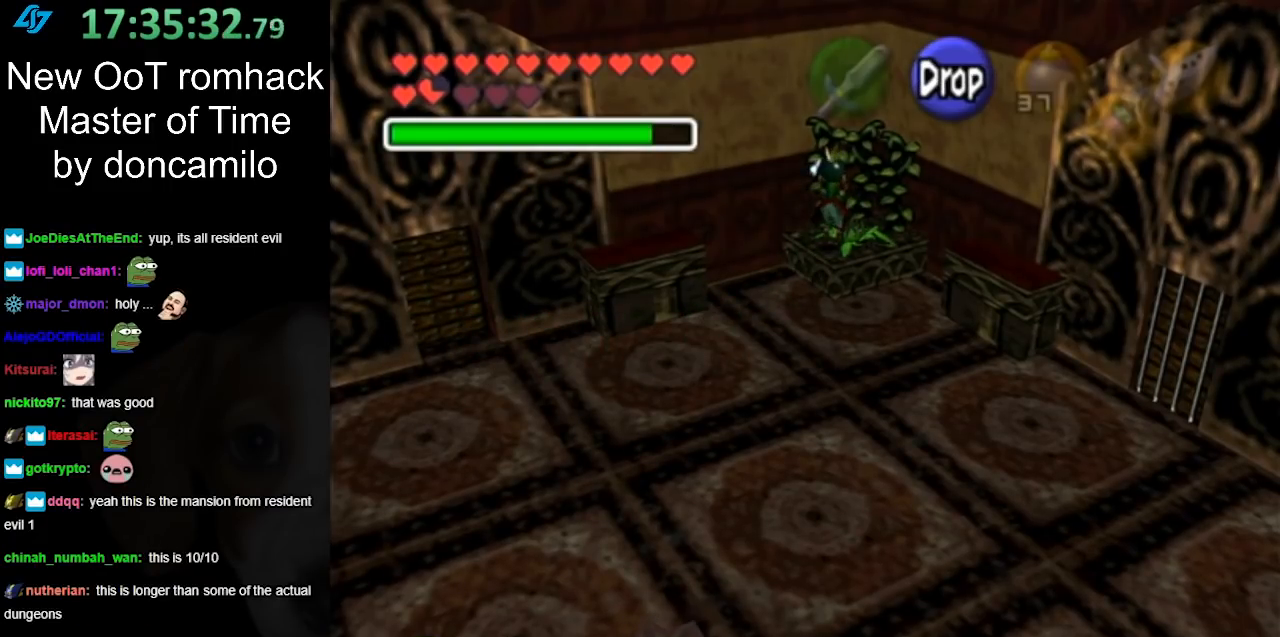
{"buttons": [], "left_stick": "down", "right_stick": "center", "events": [[33, "left_stick", "down"]]}
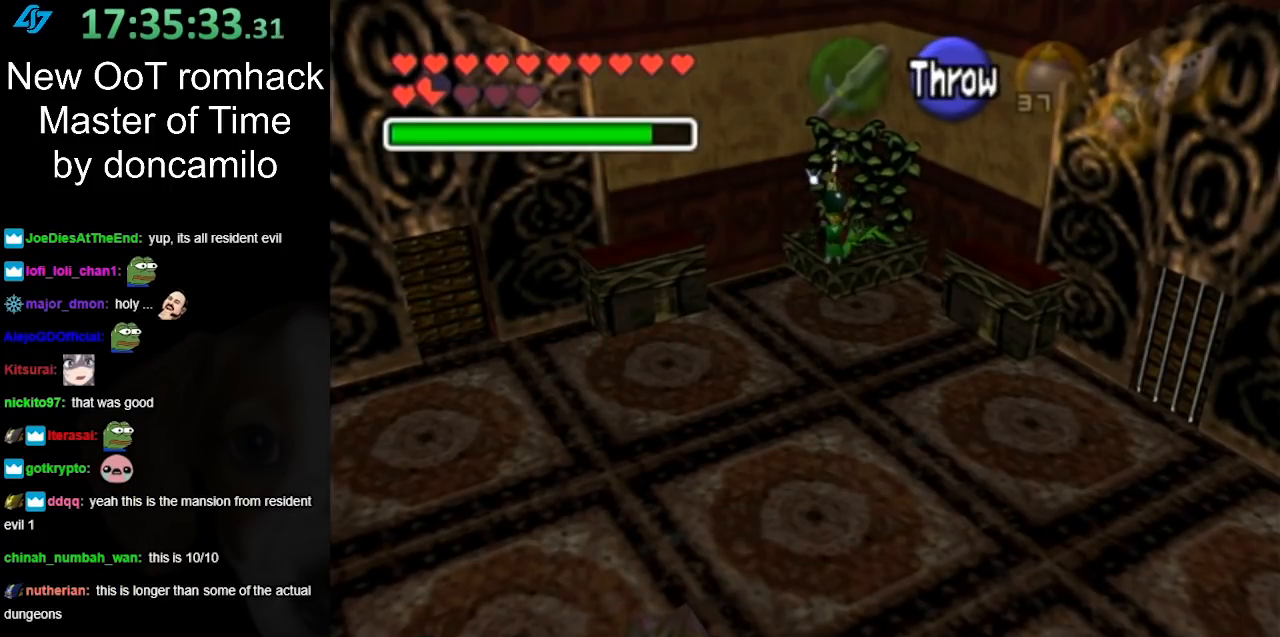
{"buttons": [], "left_stick": "down", "right_stick": "center", "events": []}
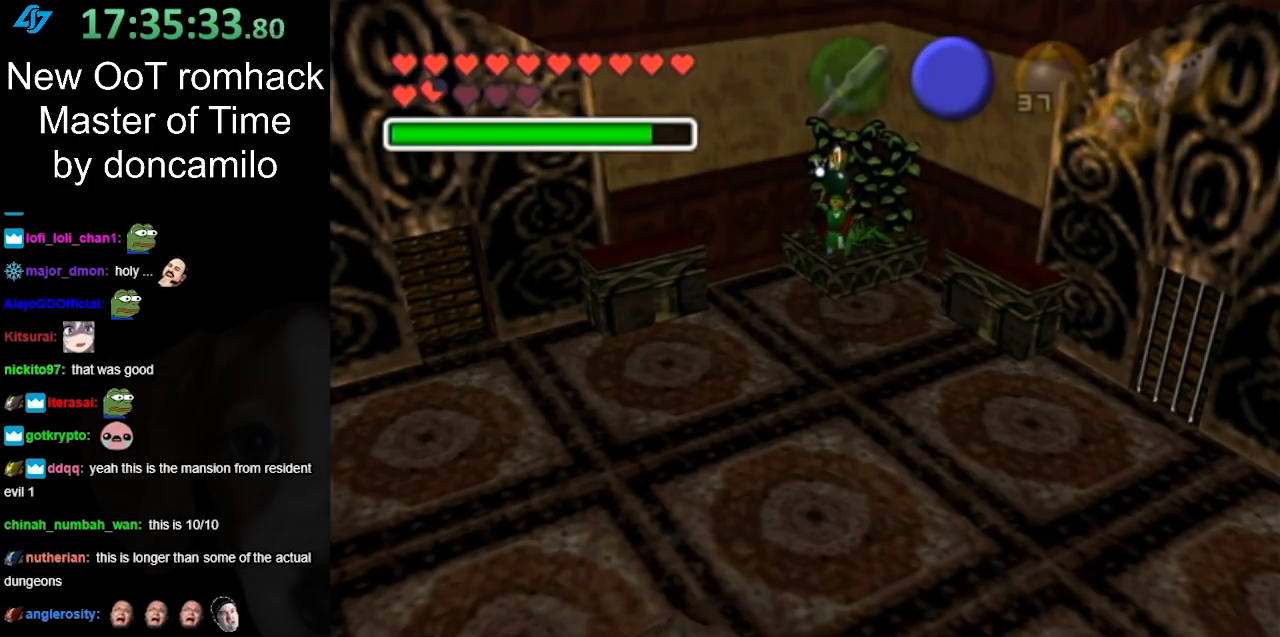
{"buttons": [], "left_stick": "down", "right_stick": "center", "events": []}
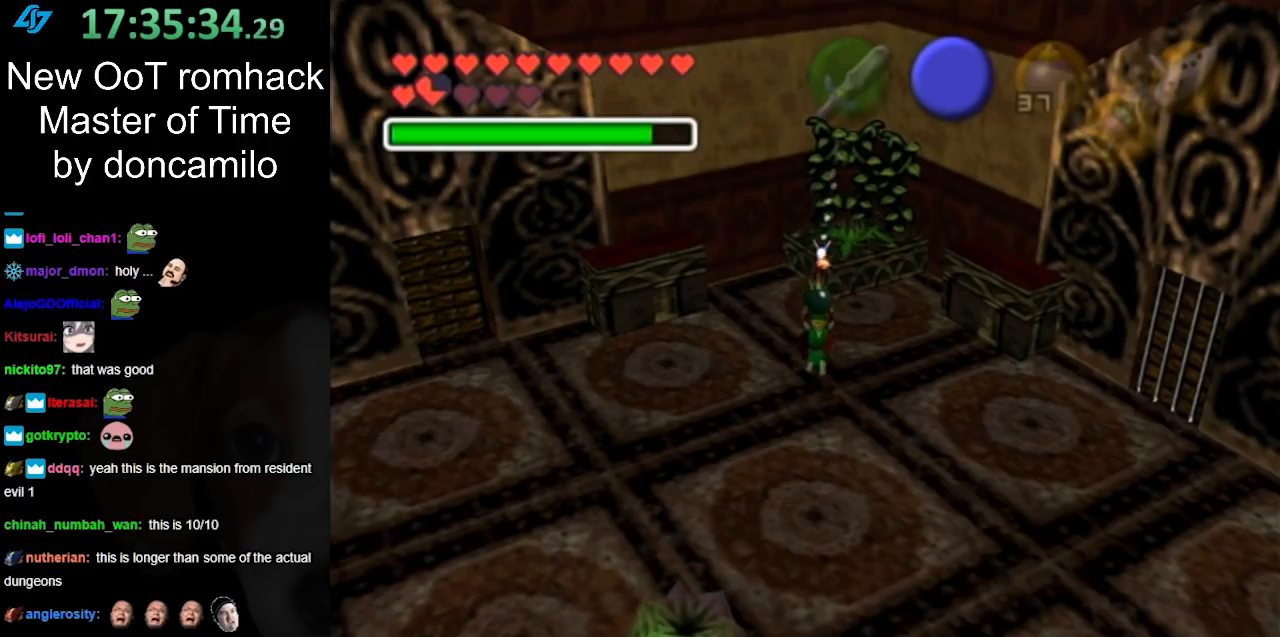
{"buttons": [], "left_stick": "down", "right_stick": "center", "events": []}
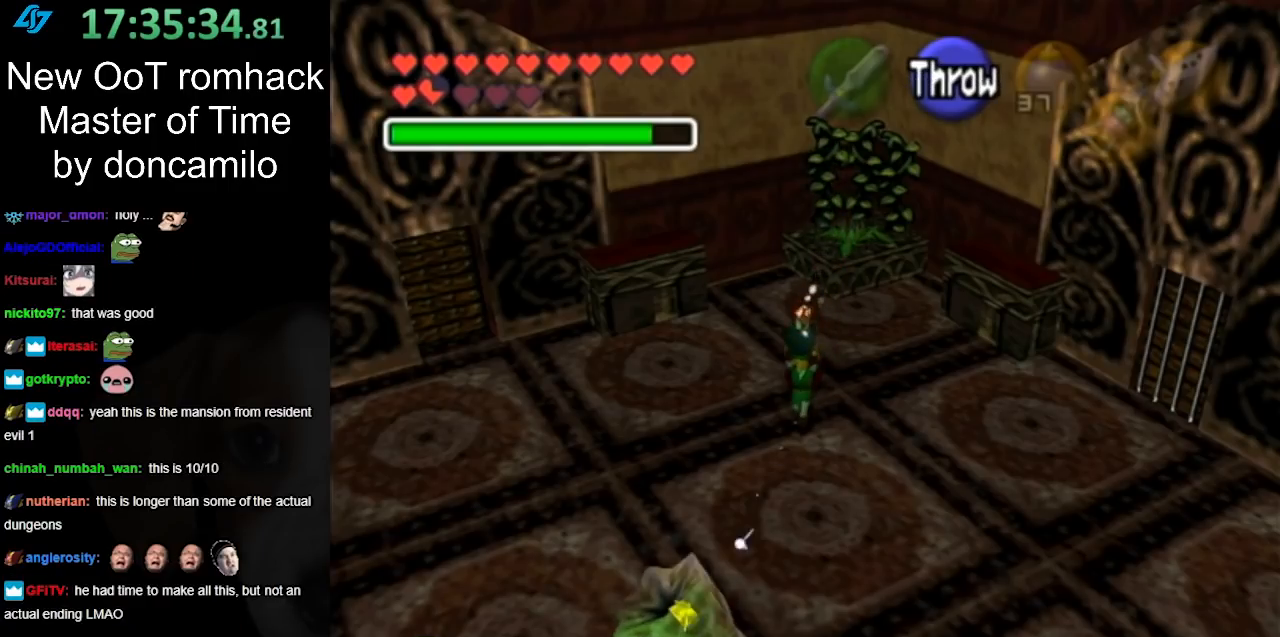
{"buttons": [], "left_stick": "center", "right_stick": "center", "events": [[117, "A", "down"], [267, "A", "up"], [483, "left_stick", "center"]]}
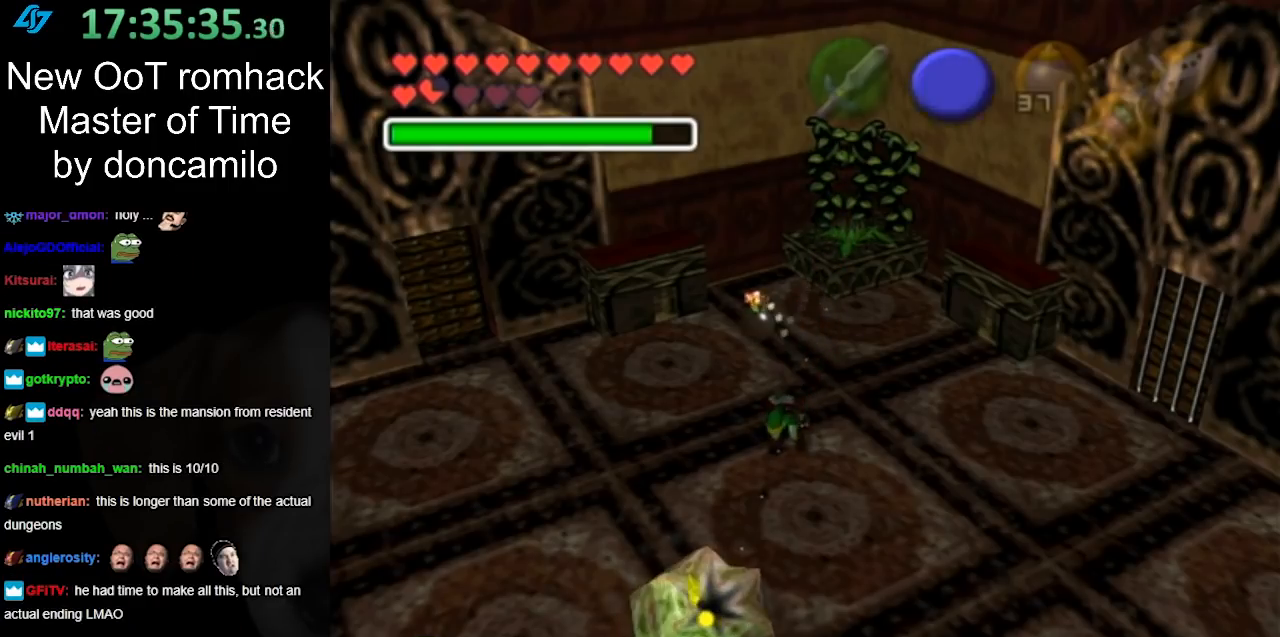
{"buttons": [], "left_stick": "down-left", "right_stick": "center", "events": [[417, "left_stick", "down-left"]]}
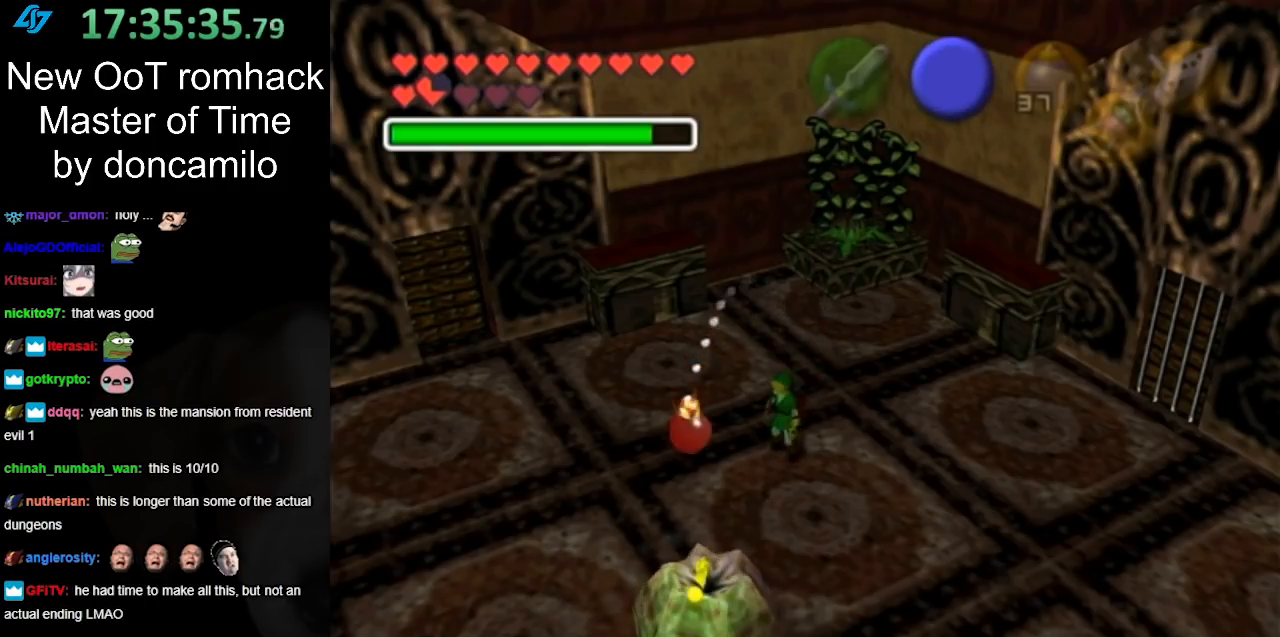
{"buttons": [], "left_stick": "center", "right_stick": "center", "events": [[233, "left_stick", "center"]]}
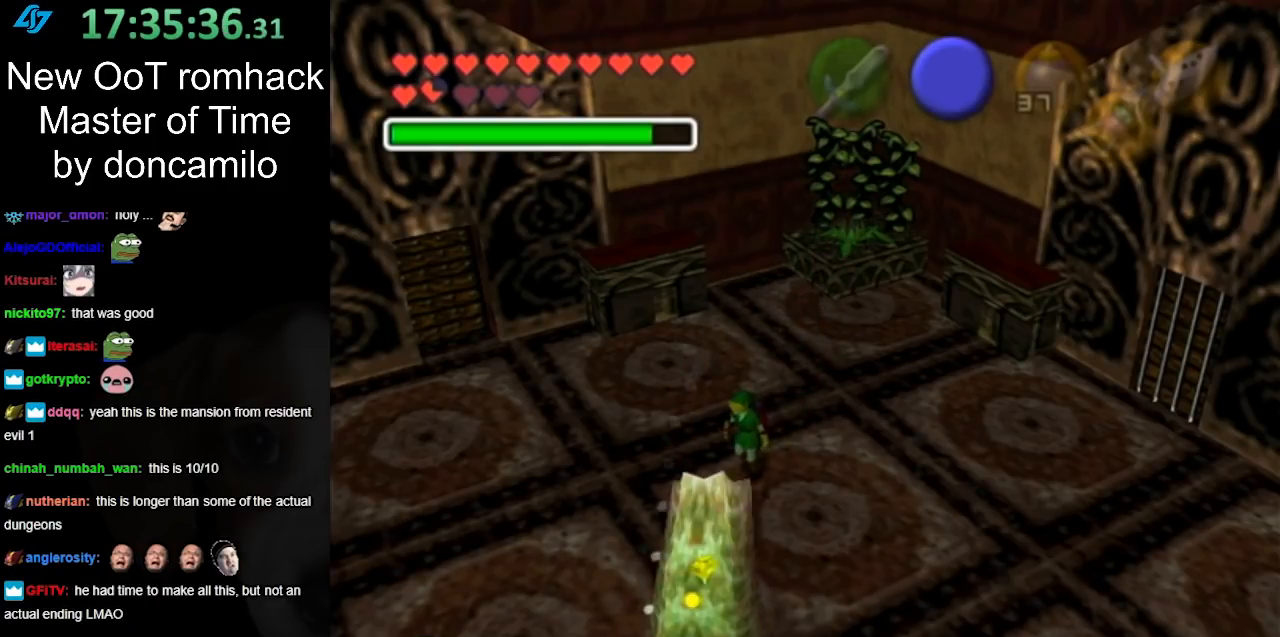
{"buttons": [], "left_stick": "center", "right_stick": "center", "events": []}
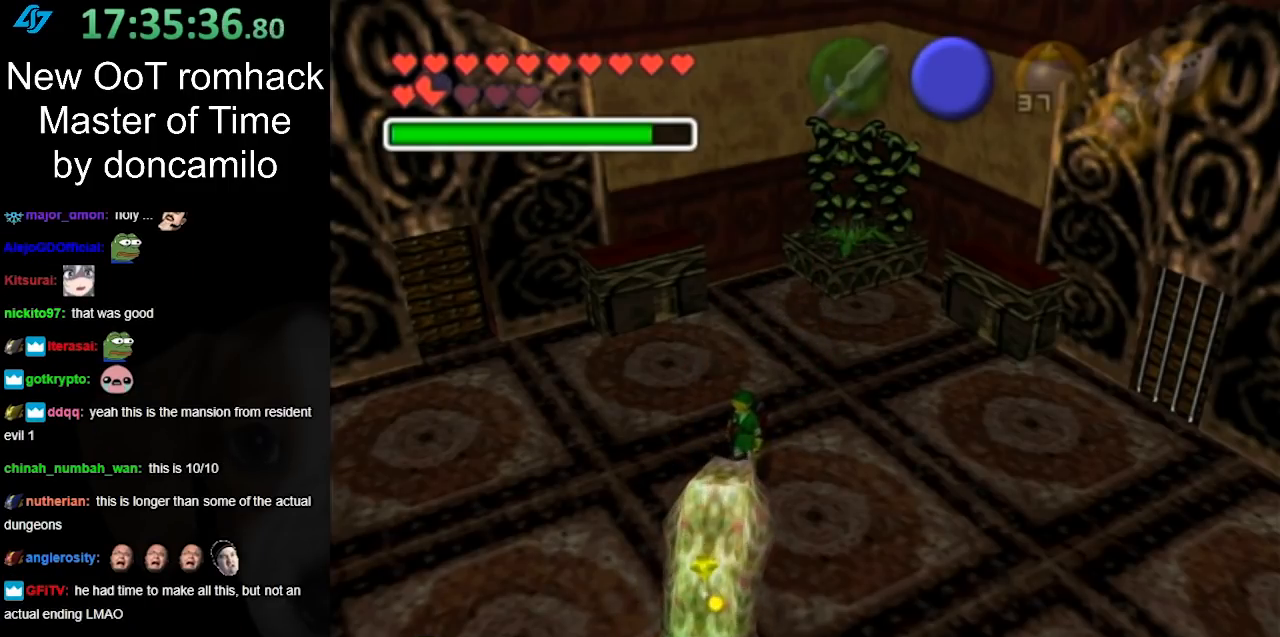
{"buttons": [], "left_stick": "up-left", "right_stick": "center", "events": [[217, "left_stick", "up-left"]]}
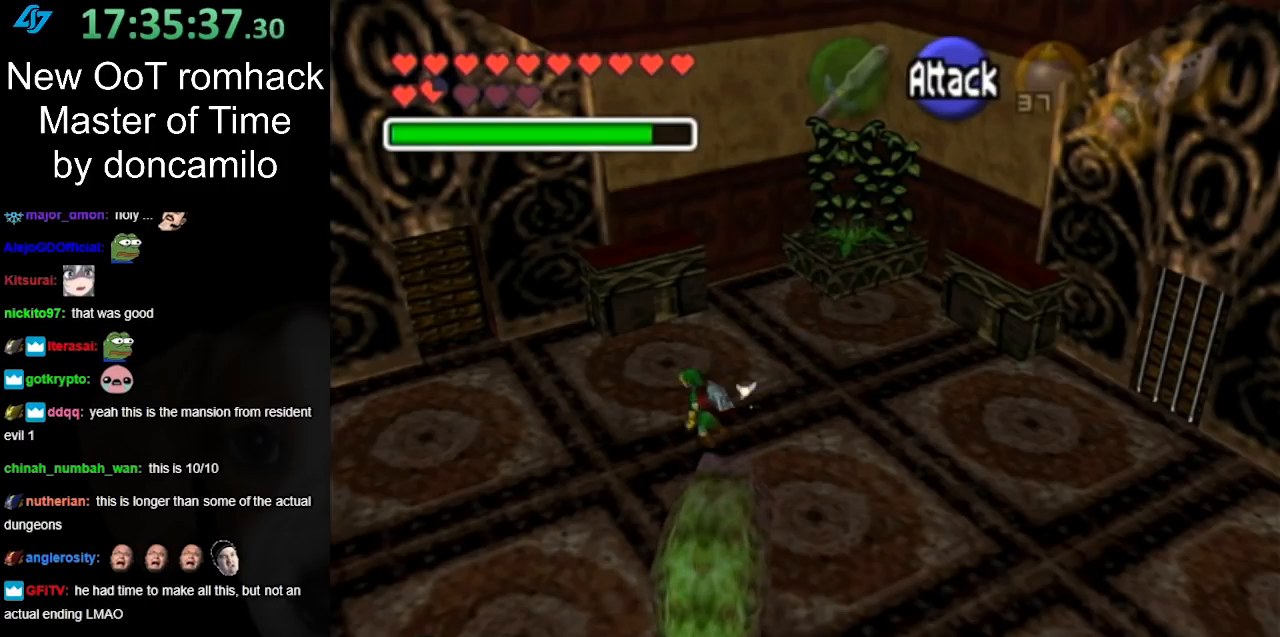
{"buttons": [], "left_stick": "center", "right_stick": "center", "events": [[167, "left_stick", "left"], [300, "left_stick", "center"]]}
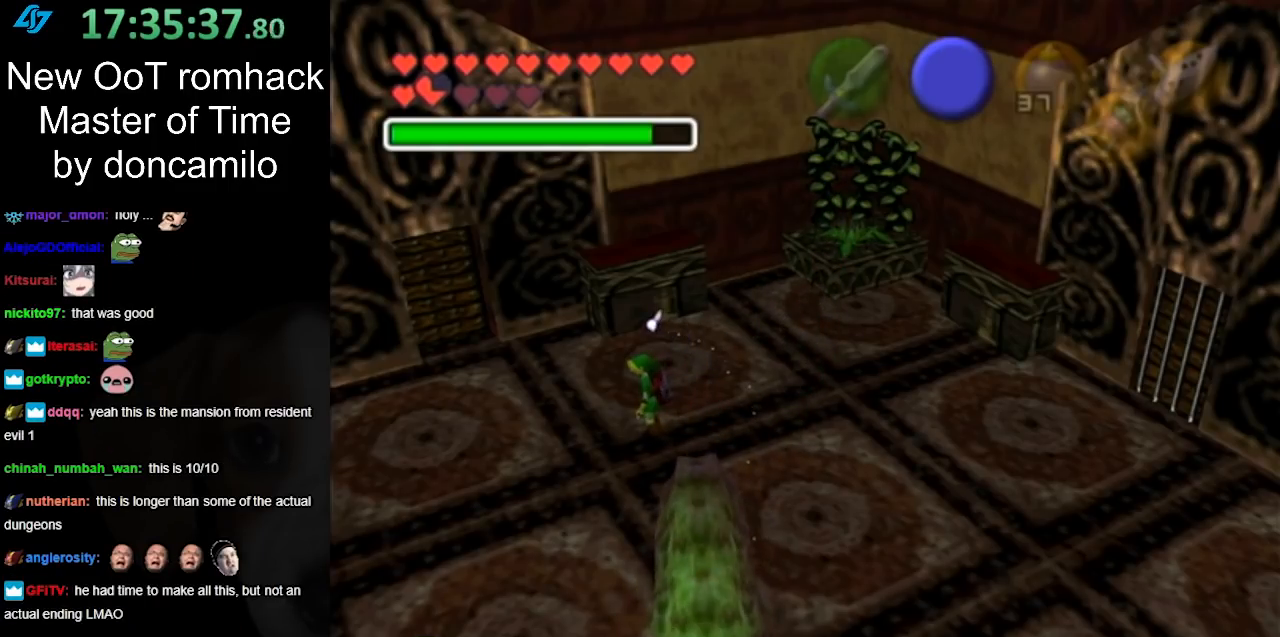
{"buttons": [], "left_stick": "center", "right_stick": "center", "events": []}
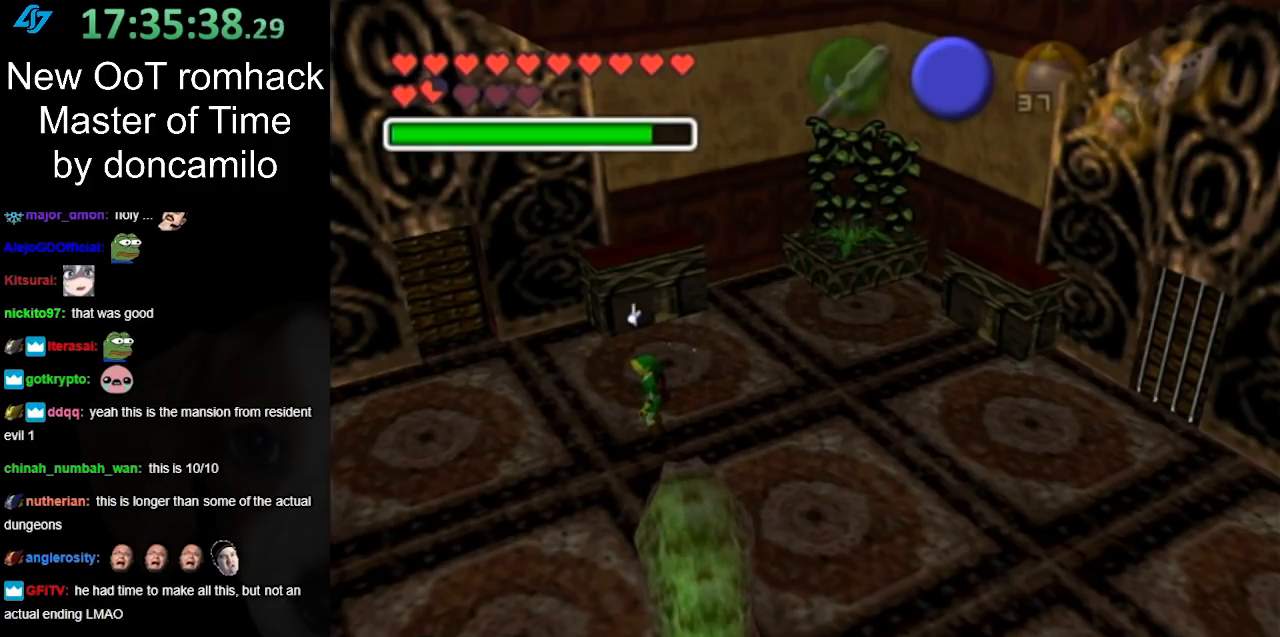
{"buttons": [], "left_stick": "center", "right_stick": "center", "events": []}
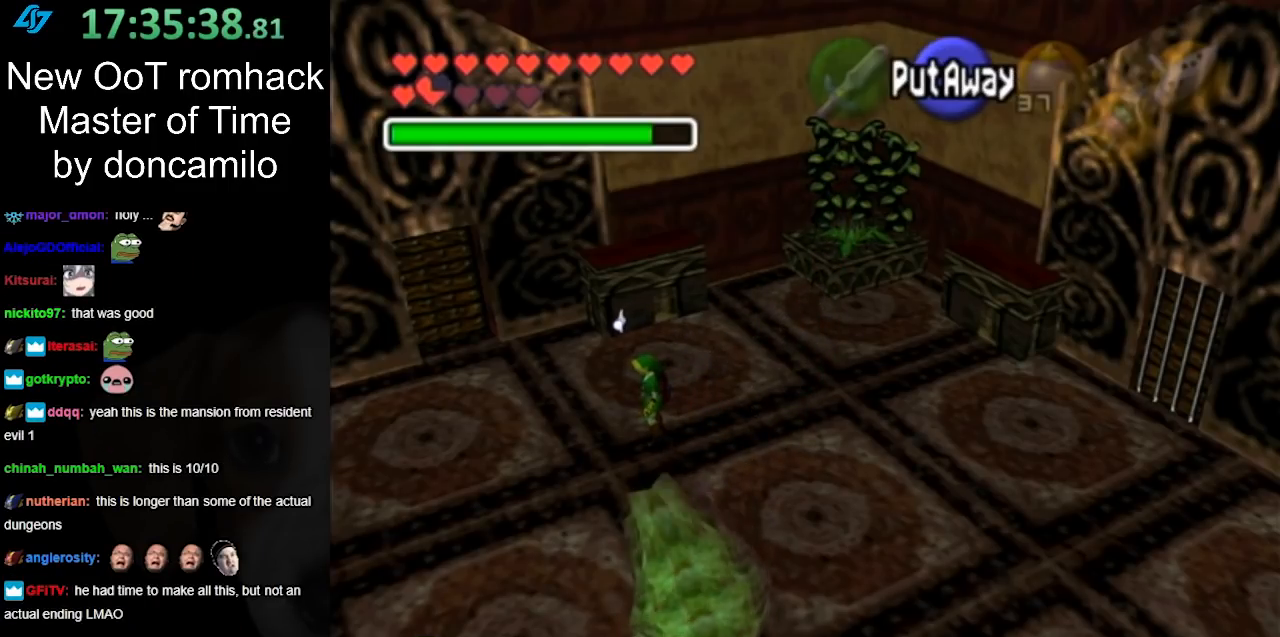
{"buttons": [], "left_stick": "center", "right_stick": "center", "events": []}
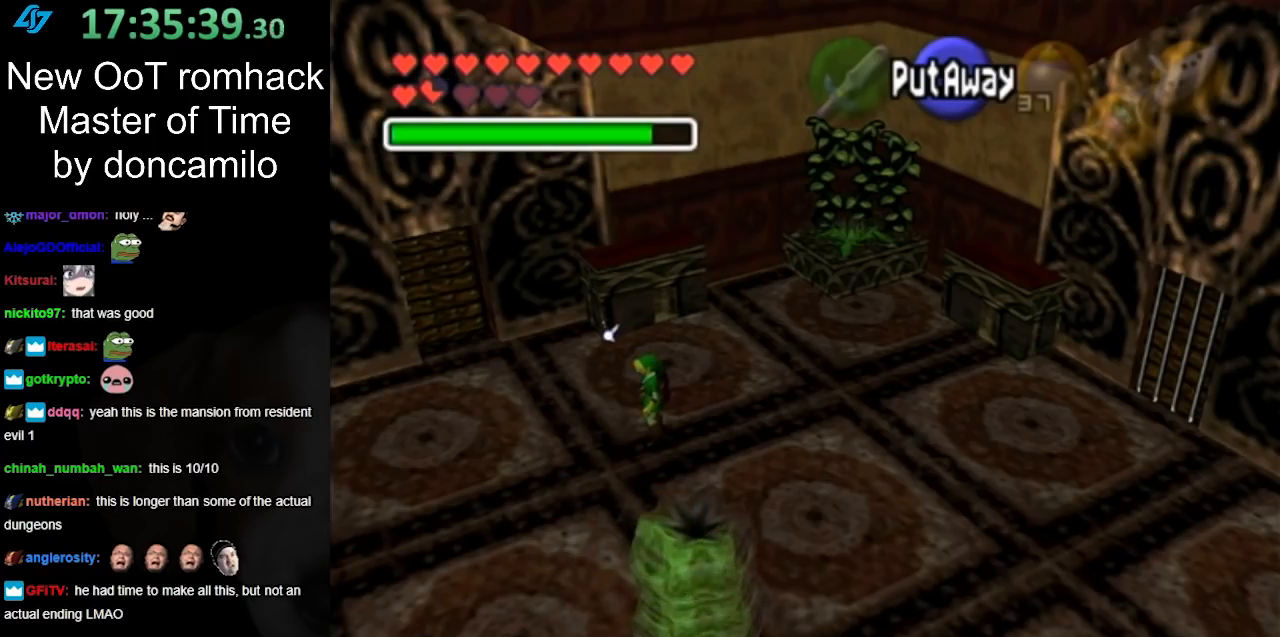
{"buttons": [], "left_stick": "center", "right_stick": "center", "events": []}
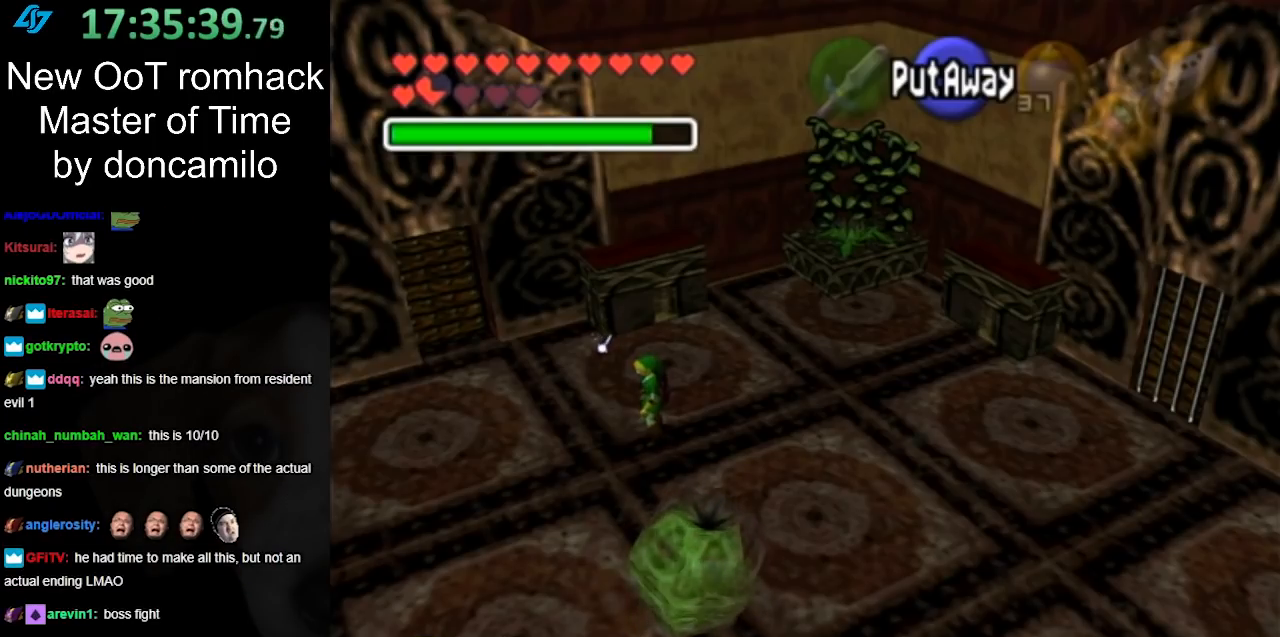
{"buttons": [], "left_stick": "center", "right_stick": "center", "events": []}
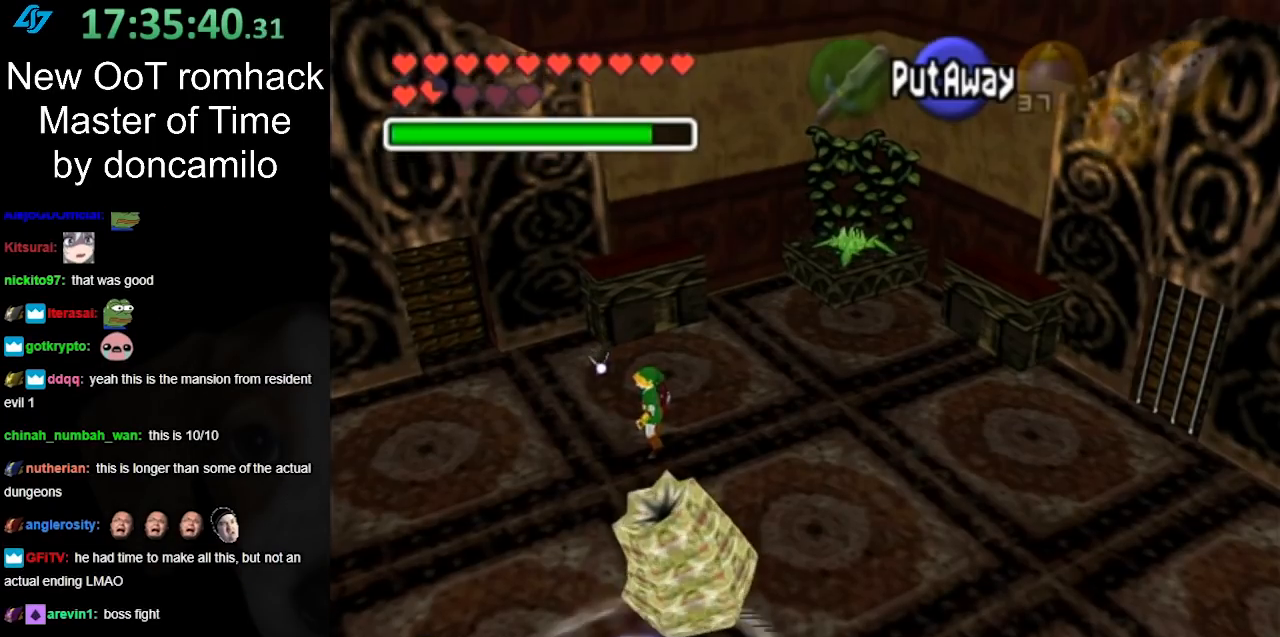
{"buttons": [], "left_stick": "up-right", "right_stick": "center", "events": [[383, "left_stick", "up-right"]]}
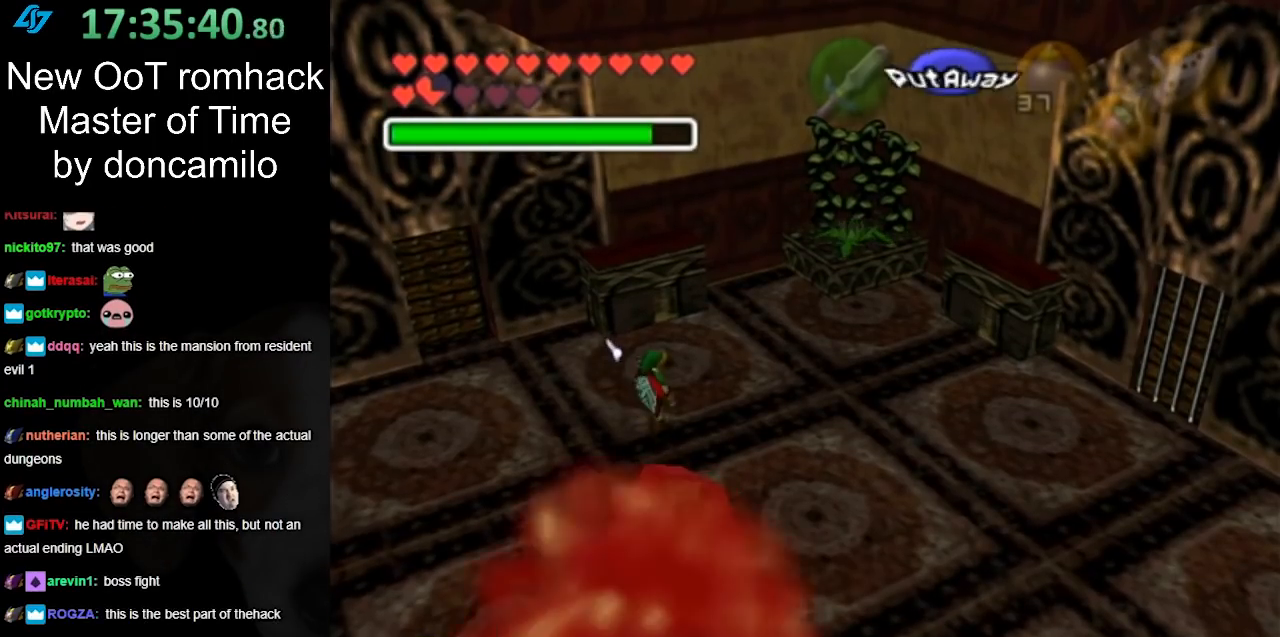
{"buttons": [], "left_stick": "up-right", "right_stick": "center", "events": []}
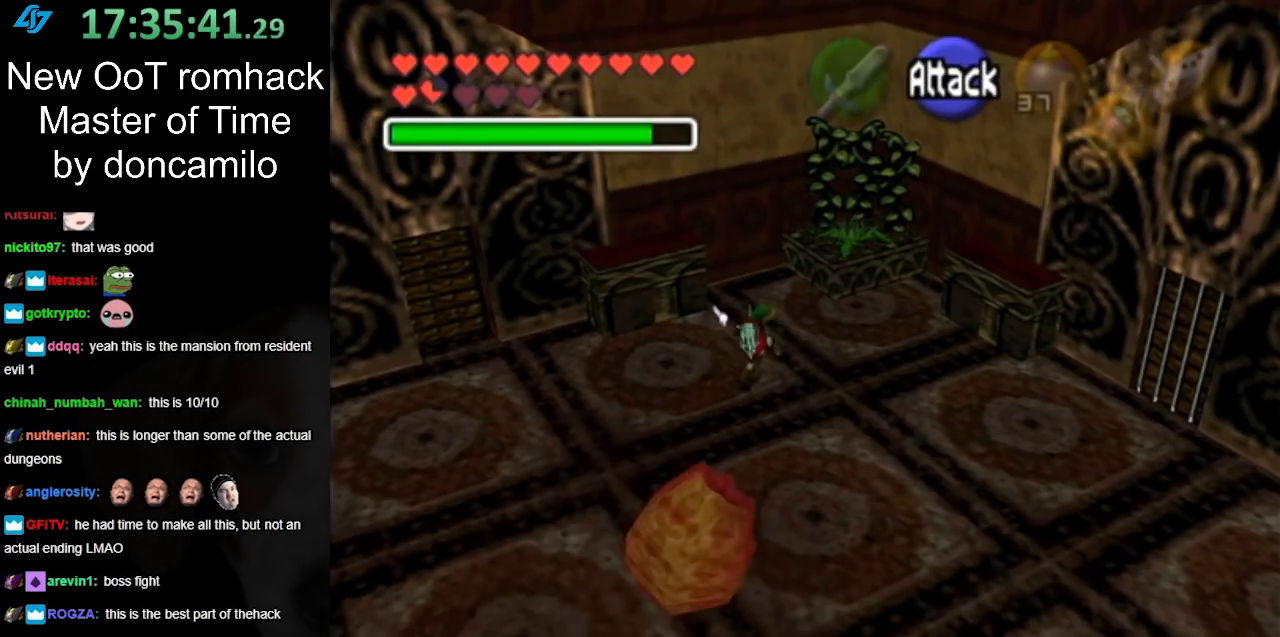
{"buttons": [], "left_stick": "up-right", "right_stick": "center", "events": []}
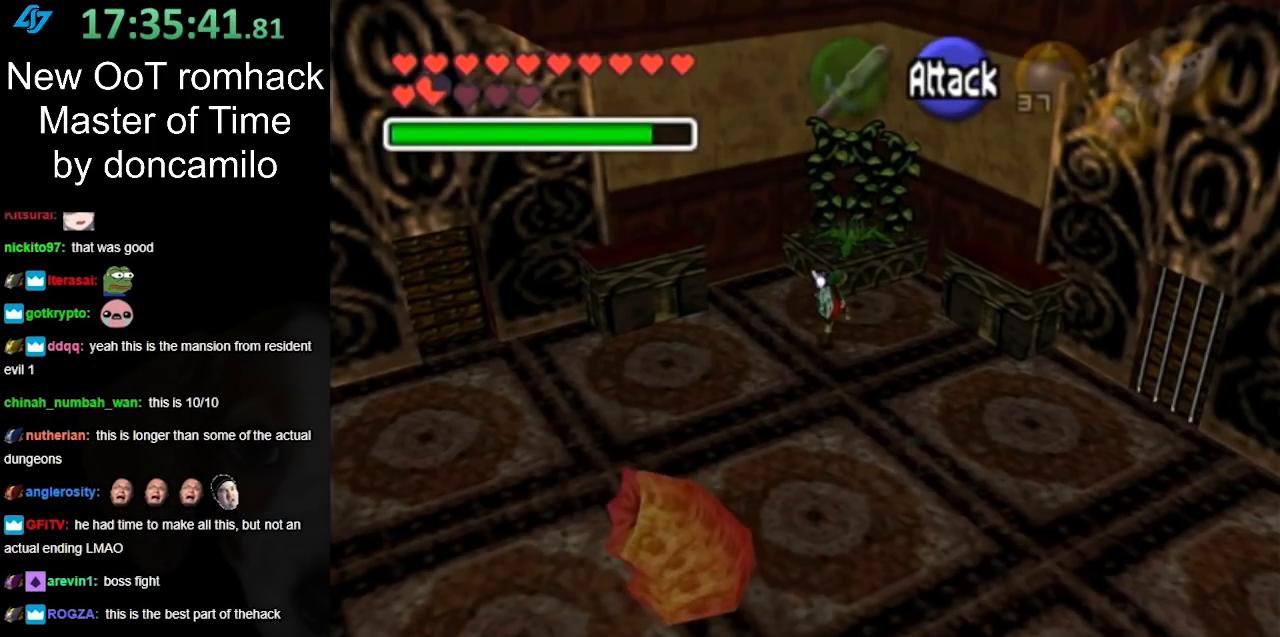
{"buttons": [], "left_stick": "up", "right_stick": "center", "events": [[283, "left_stick", "up"]]}
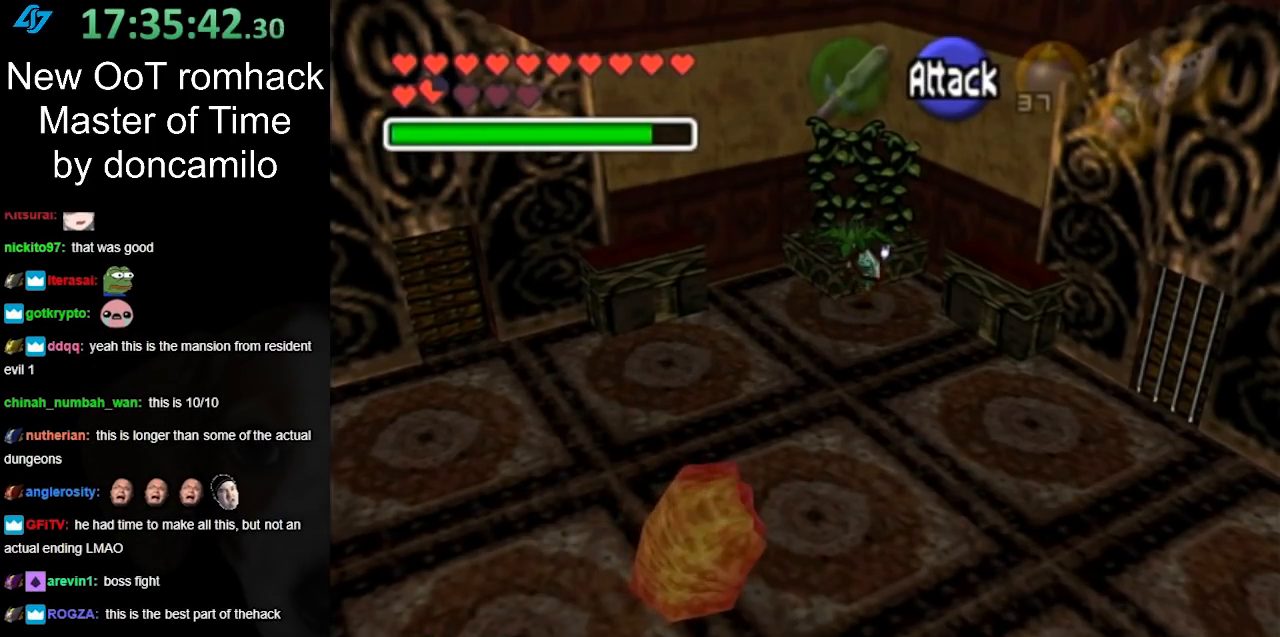
{"buttons": [], "left_stick": "up", "right_stick": "center", "events": []}
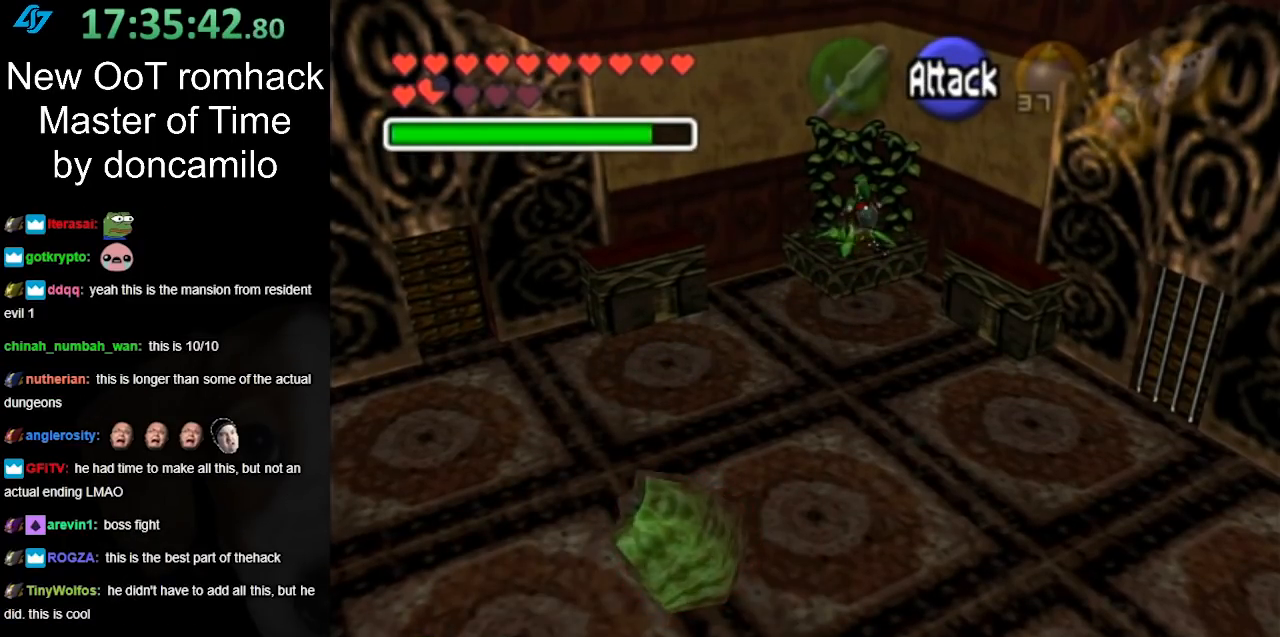
{"buttons": [], "left_stick": "center", "right_stick": "center", "events": [[150, "left_stick", "center"]]}
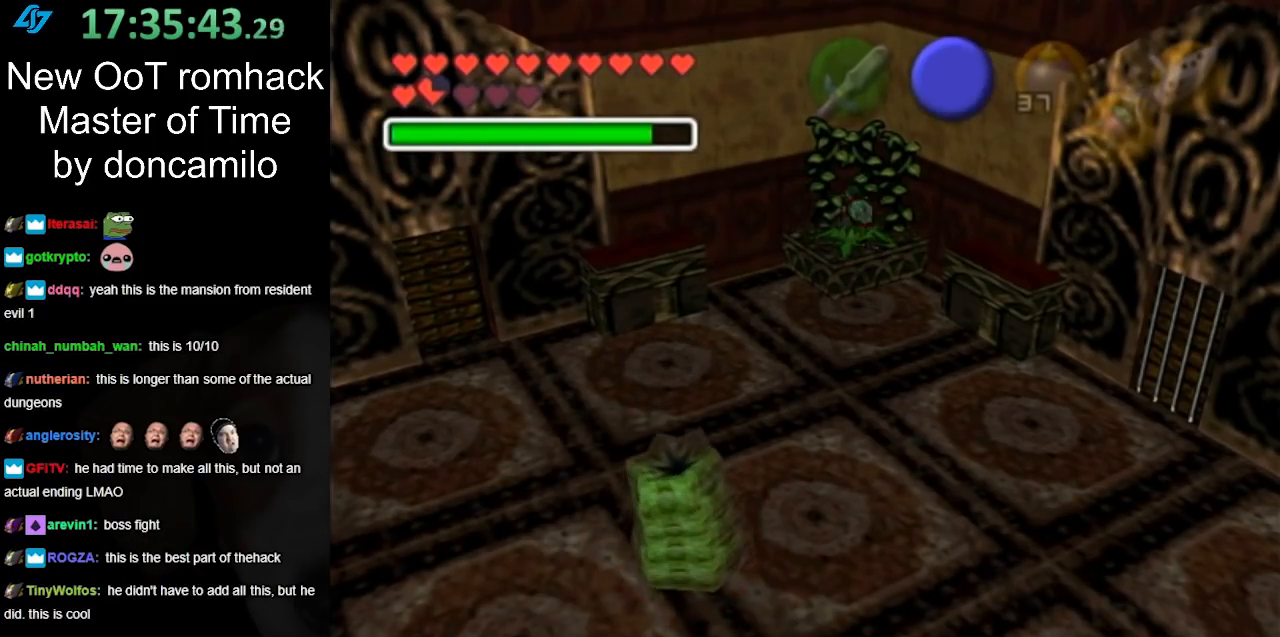
{"buttons": [], "left_stick": "center", "right_stick": "center", "events": [[250, "left_stick", "up"], [350, "A", "down"], [433, "left_stick", "center"], [467, "A", "up"]]}
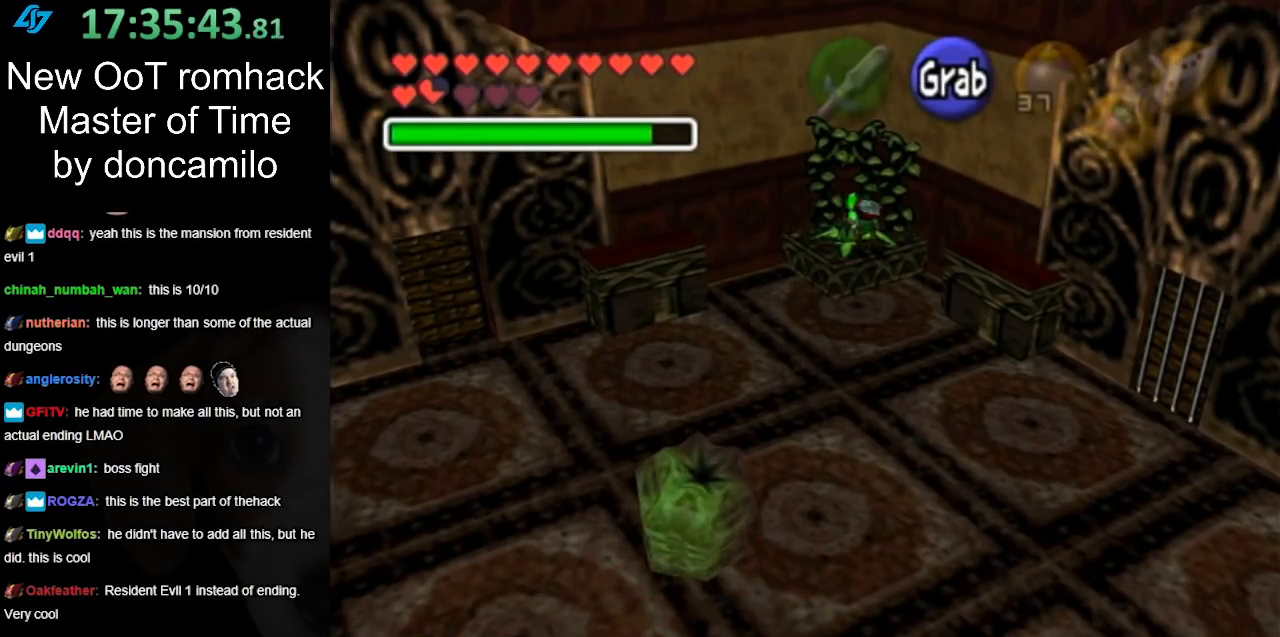
{"buttons": [], "left_stick": "center", "right_stick": "center", "events": [[33, "A", "down"], [150, "A", "up"], [217, "A", "down"], [350, "A", "up"], [417, "A", "down"], [500, "A", "up"]]}
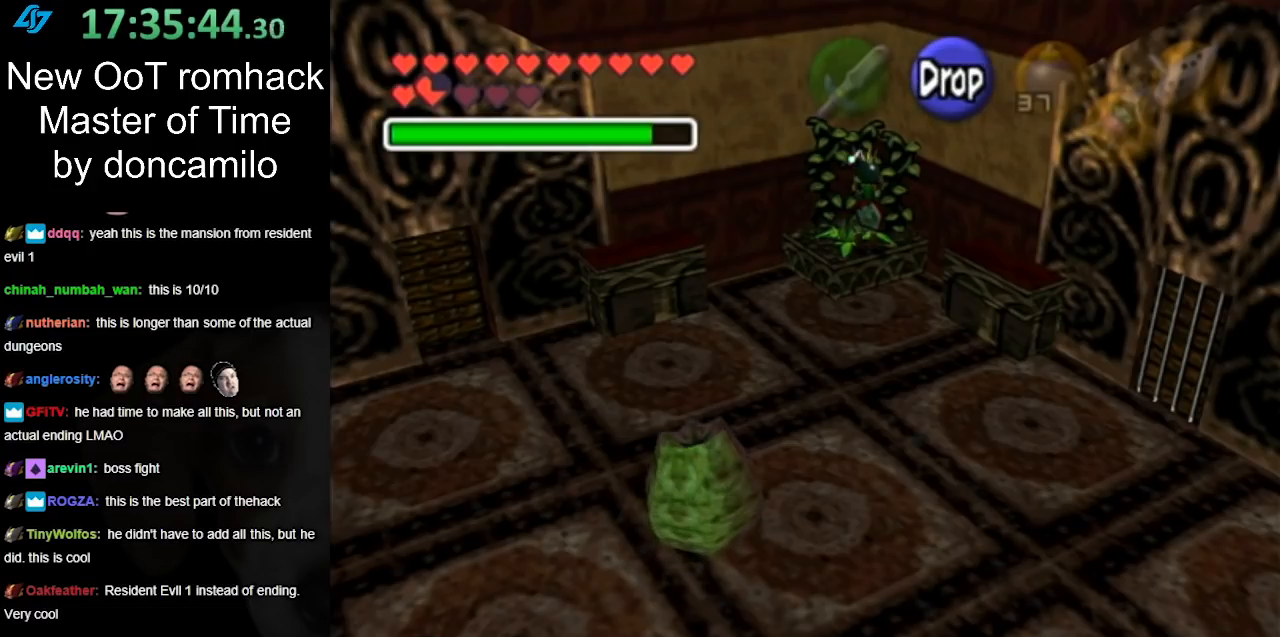
{"buttons": ["A"], "left_stick": "down-left", "right_stick": "center", "events": [[183, "left_stick", "down-left"], [417, "A", "down"]]}
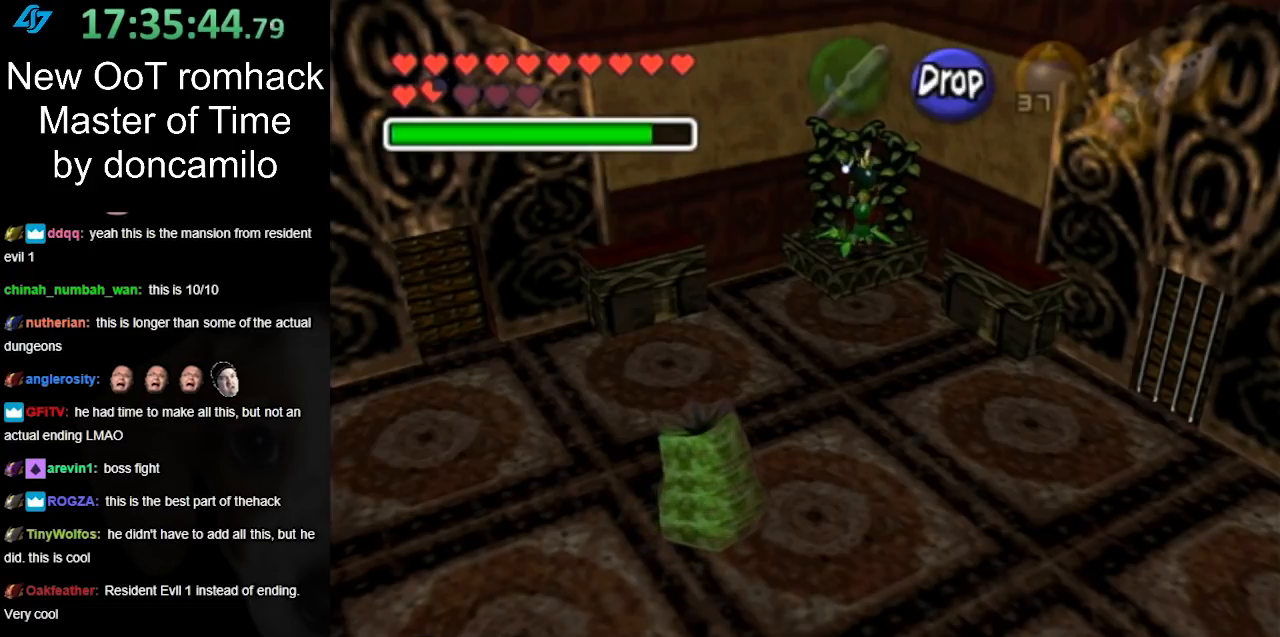
{"buttons": [], "left_stick": "center", "right_stick": "center", "events": [[67, "left_stick", "center"], [100, "A", "up"]]}
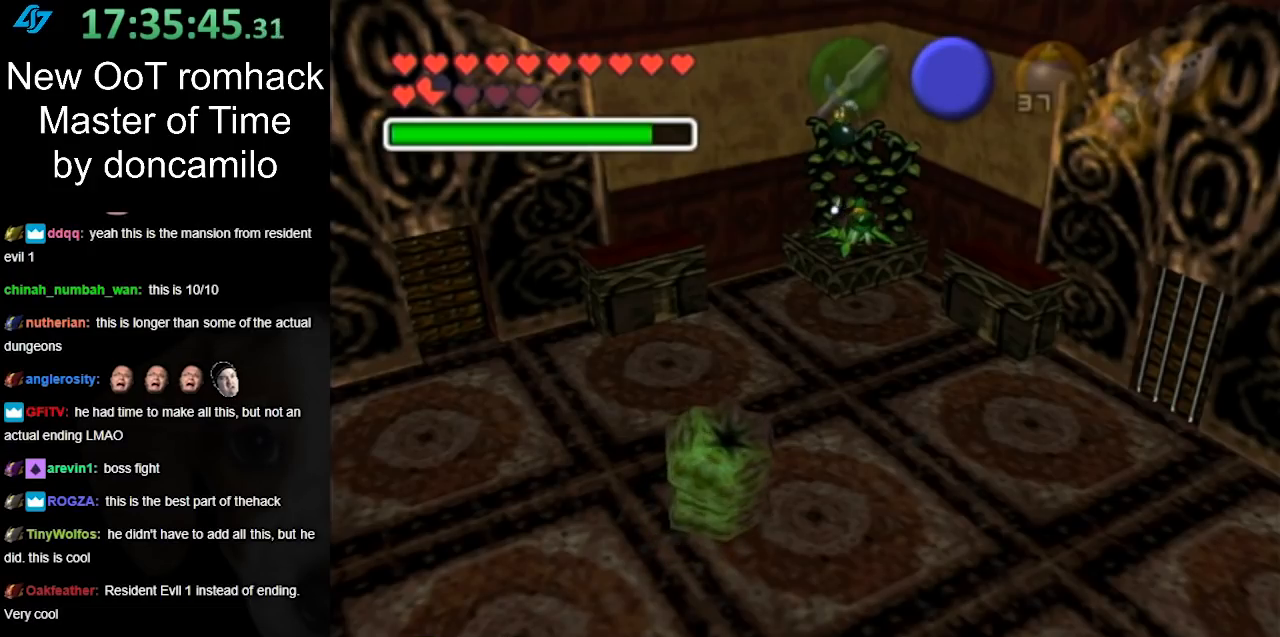
{"buttons": [], "left_stick": "center", "right_stick": "center", "events": []}
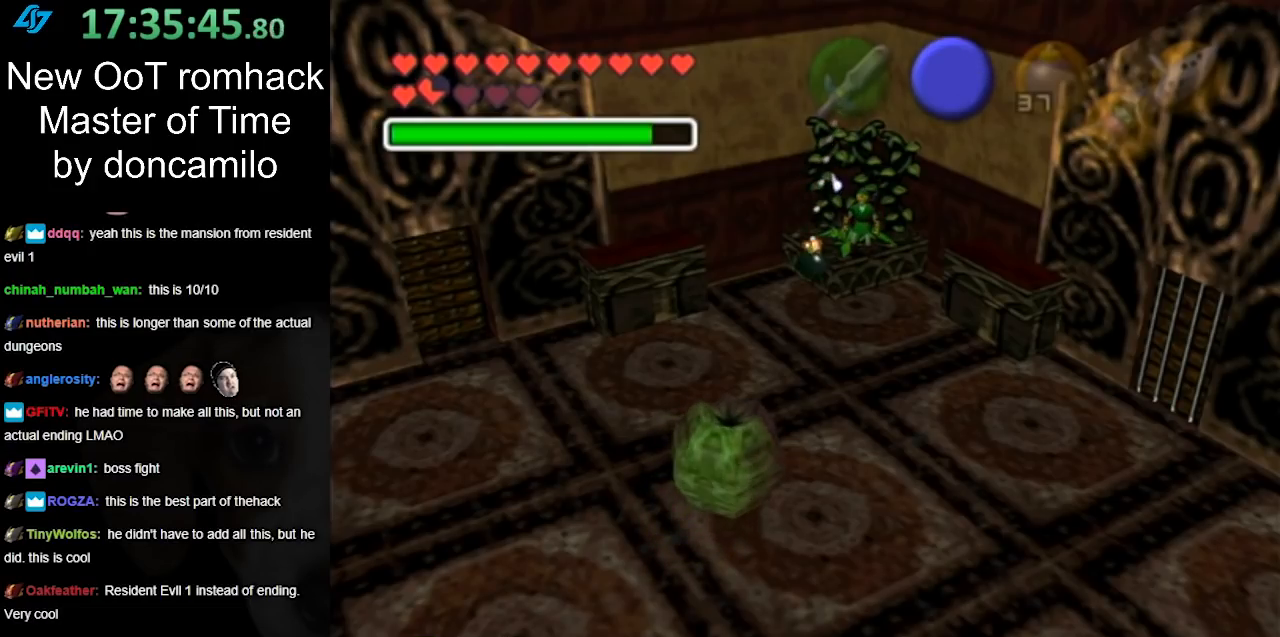
{"buttons": [], "left_stick": "center", "right_stick": "center", "events": []}
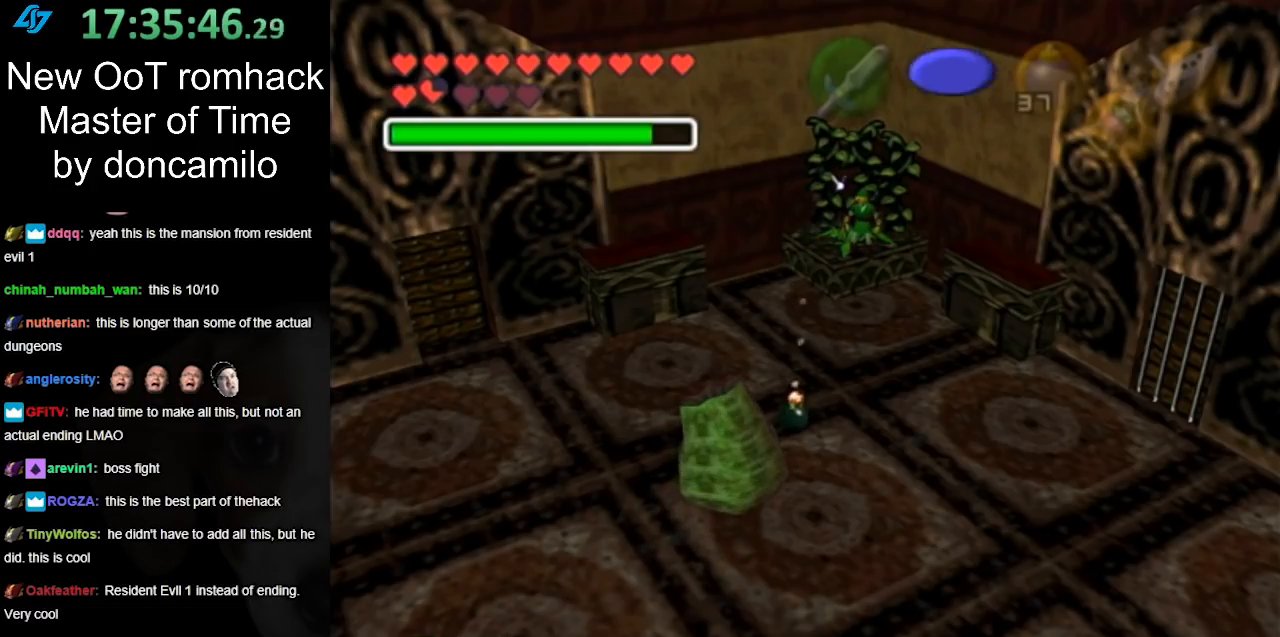
{"buttons": [], "left_stick": "center", "right_stick": "center", "events": []}